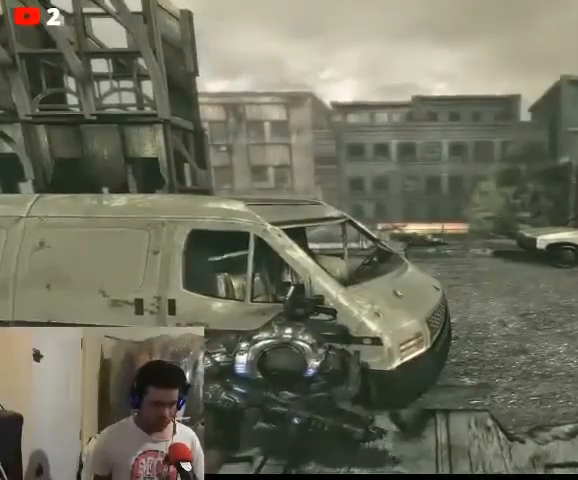
Gameplay with a controller (Xbox layout); each line is a JSON object with the inputs held at the frame after it. "events" lists button and stick changes between this image and that frame as [ms after this image, input, new state], when the widget could be followed in between.
{"buttons": [], "left_stick": "center", "right_stick": "right", "events": [[400, "right_stick", "right"]]}
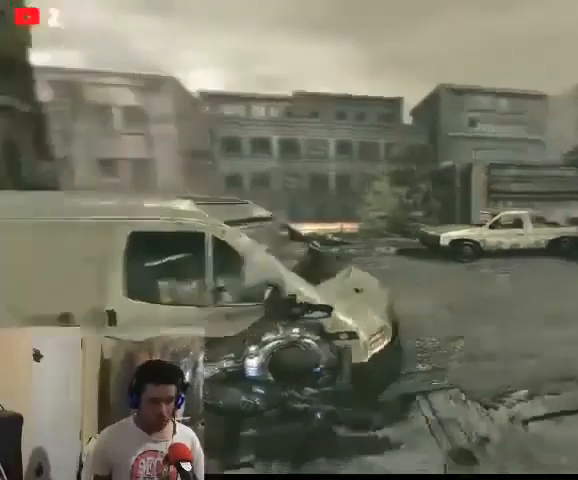
{"buttons": [], "left_stick": "center", "right_stick": "center", "events": [[133, "right_stick", "center"], [333, "L2", "down"], [400, "L2", "up"]]}
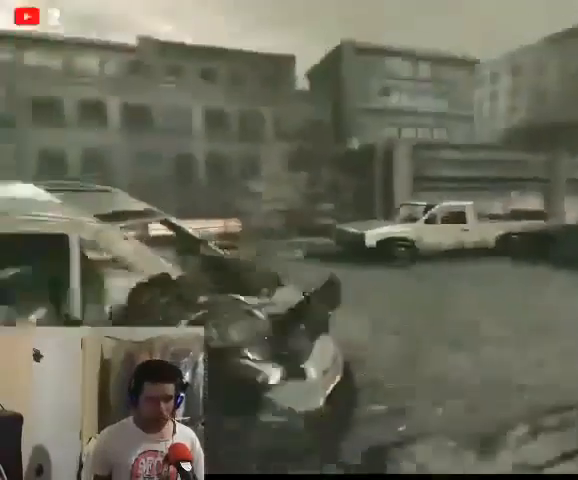
{"buttons": ["L2"], "left_stick": "center", "right_stick": "up-right", "events": [[33, "L2", "down"], [367, "right_stick", "up-right"]]}
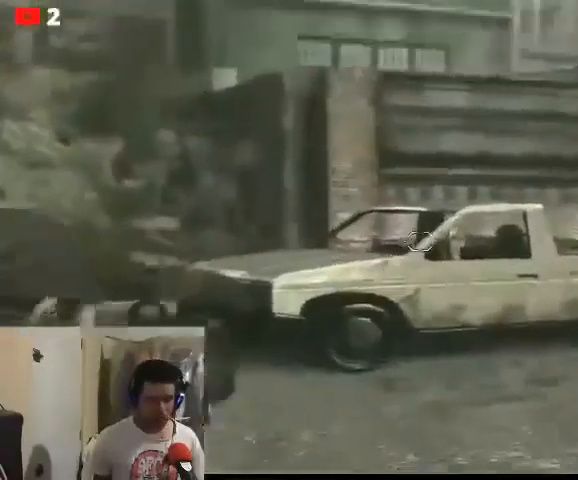
{"buttons": ["L2"], "left_stick": "center", "right_stick": "center", "events": [[100, "right_stick", "center"]]}
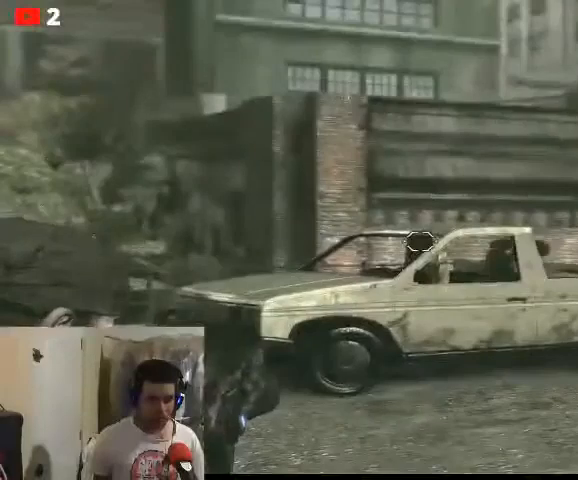
{"buttons": ["L2", "R2"], "left_stick": "center", "right_stick": "center", "events": [[133, "right_stick", "right"], [333, "right_stick", "center"], [433, "R2", "down"]]}
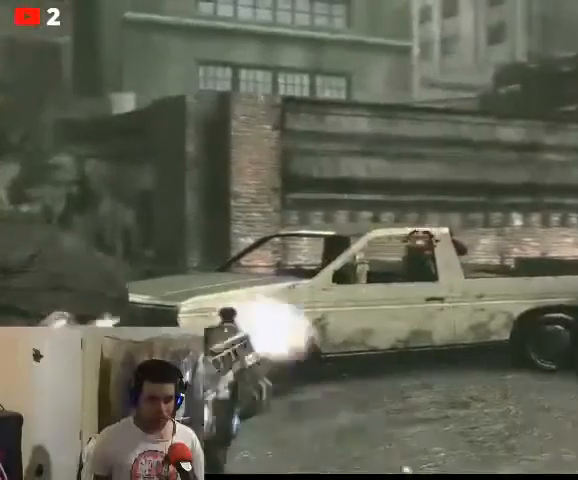
{"buttons": ["L2", "R2"], "left_stick": "center", "right_stick": "center", "events": [[100, "R2", "up"], [200, "R2", "down"], [367, "R2", "up"], [467, "R2", "down"]]}
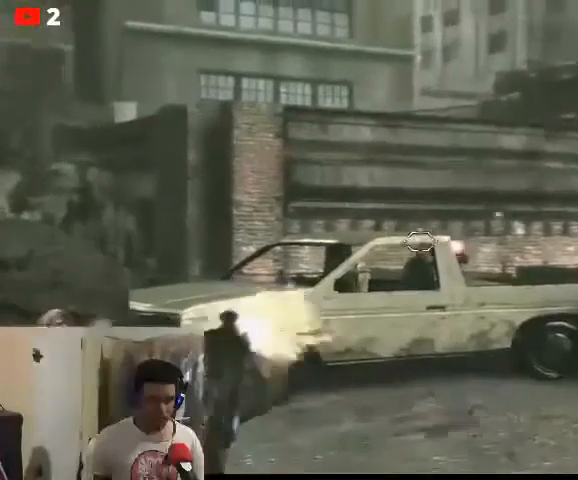
{"buttons": ["L2", "R2"], "left_stick": "center", "right_stick": "down", "events": [[100, "R2", "up"], [200, "R2", "down"], [333, "R2", "up"], [333, "right_stick", "down"], [500, "R2", "down"]]}
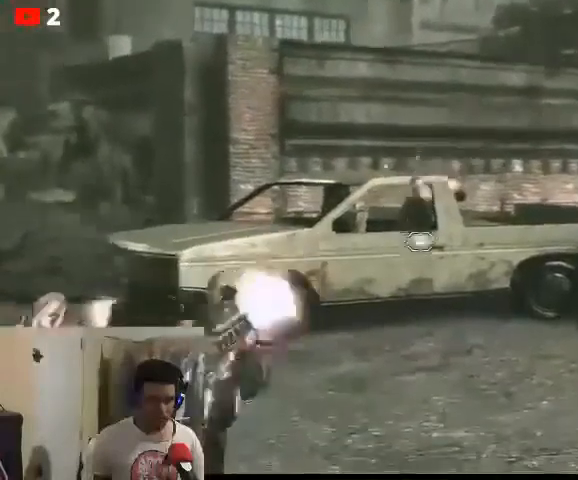
{"buttons": ["L2"], "left_stick": "center", "right_stick": "center", "events": [[33, "right_stick", "center"], [133, "R2", "up"], [300, "right_stick", "up"], [433, "right_stick", "center"]]}
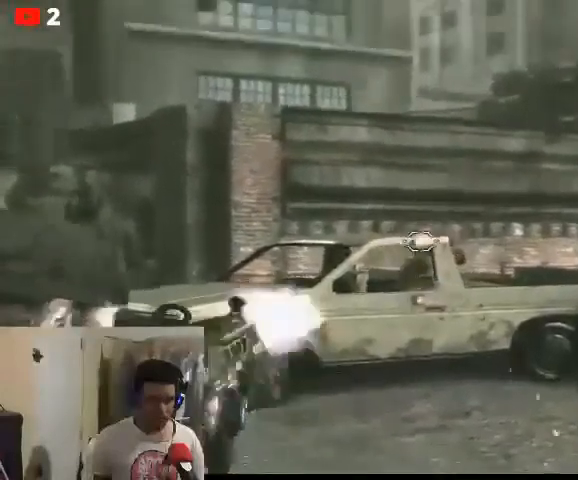
{"buttons": ["L2"], "left_stick": "center", "right_stick": "down", "events": [[33, "R2", "down"], [200, "R2", "up"], [400, "right_stick", "down"]]}
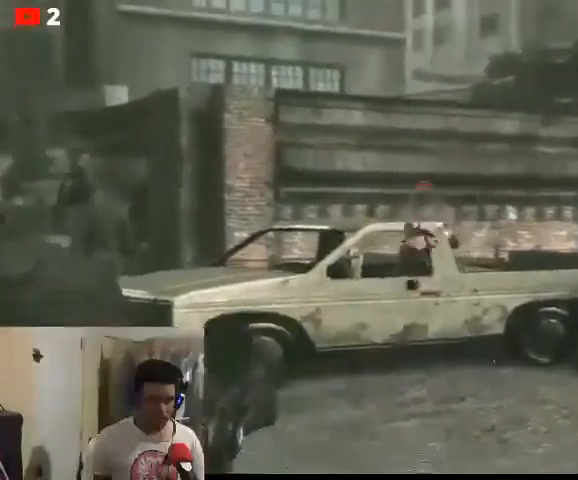
{"buttons": ["L2"], "left_stick": "center", "right_stick": "center"}
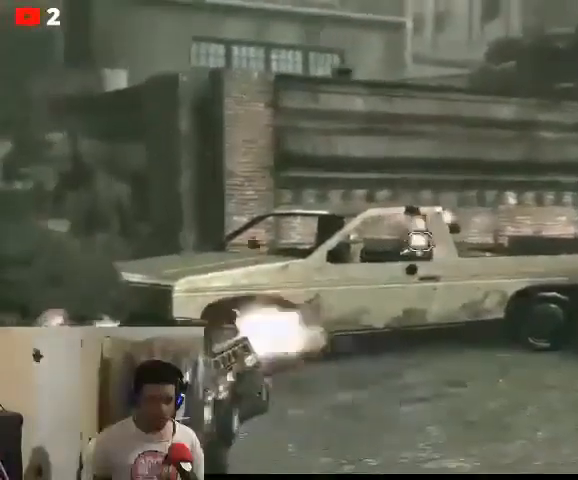
{"buttons": ["L2", "R2"], "left_stick": "center", "right_stick": "center", "events": [[33, "R2", "down"], [167, "R2", "up"], [200, "R2", "down"], [400, "R2", "up"], [467, "R2", "down"]]}
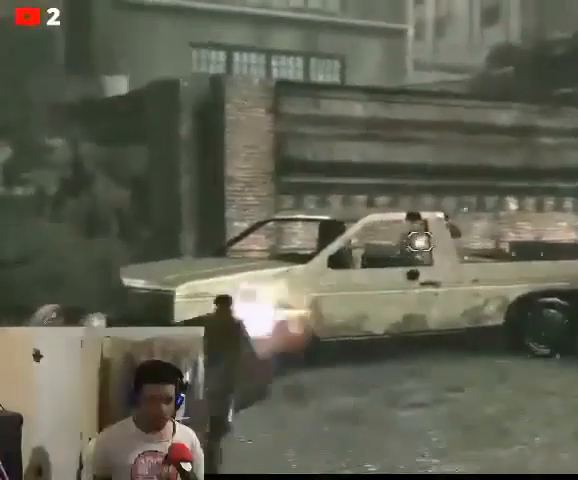
{"buttons": ["L2", "R2"], "left_stick": "center", "right_stick": "center", "events": []}
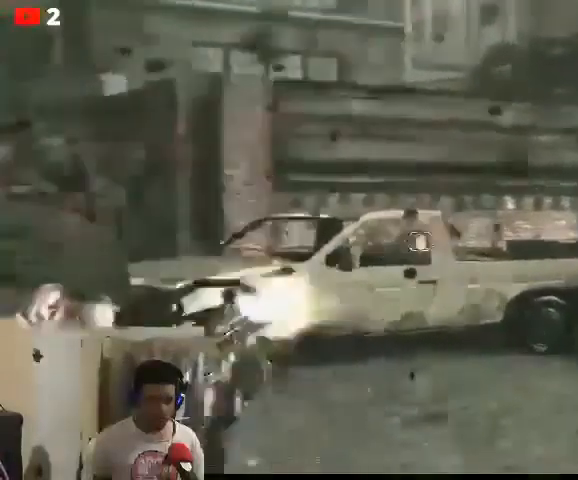
{"buttons": ["L2", "R2"], "left_stick": "center", "right_stick": "center", "events": []}
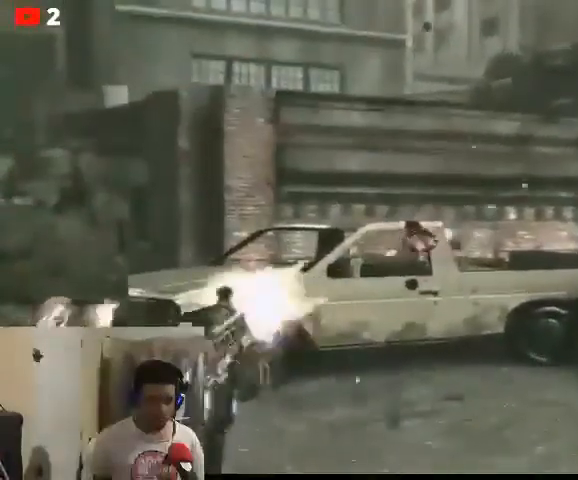
{"buttons": ["L2", "R2"], "left_stick": "center", "right_stick": "center", "events": []}
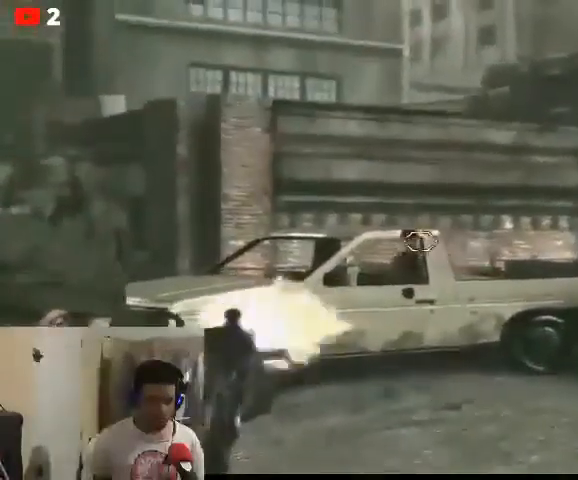
{"buttons": ["L2"], "left_stick": "center", "right_stick": "center", "events": [[433, "R2", "up"]]}
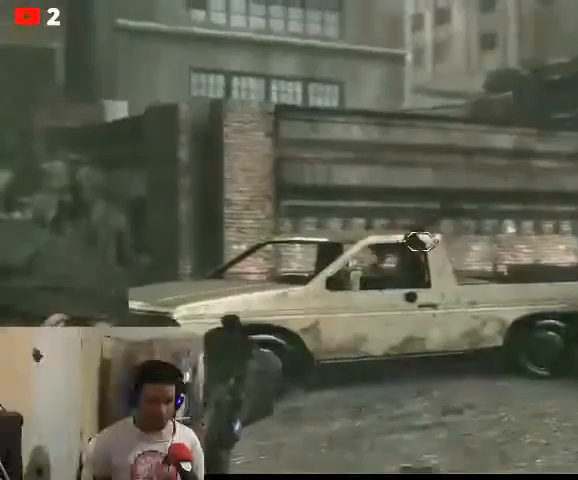
{"buttons": [], "left_stick": "center", "right_stick": "center", "events": [[133, "L2", "up"]]}
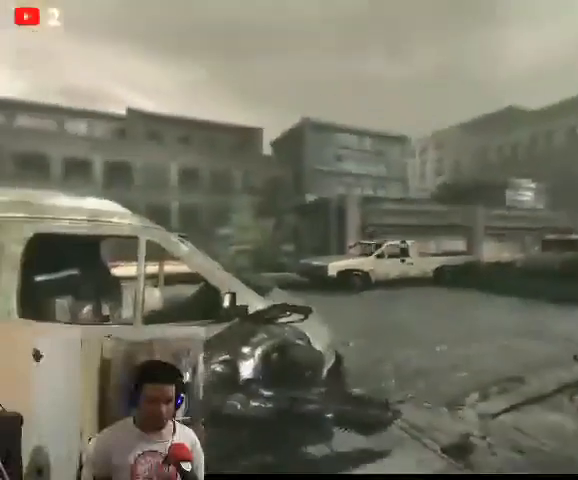
{"buttons": [], "left_stick": "up-left", "right_stick": "center", "events": [[333, "right_stick", "left"], [367, "left_stick", "up-left"], [467, "right_stick", "center"]]}
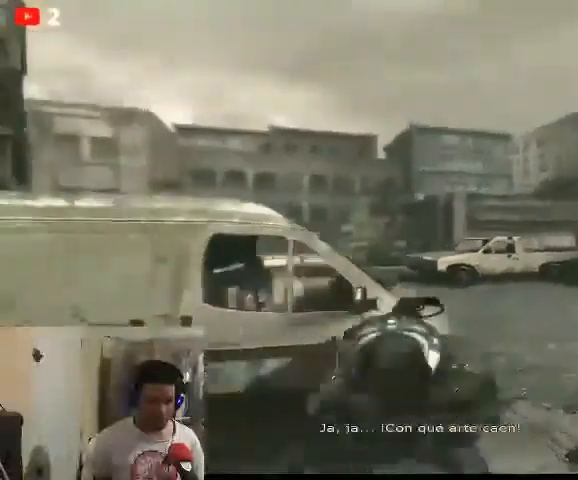
{"buttons": [], "left_stick": "center", "right_stick": "center", "events": [[33, "left_stick", "center"], [100, "R1", "down"], [200, "R1", "up"]]}
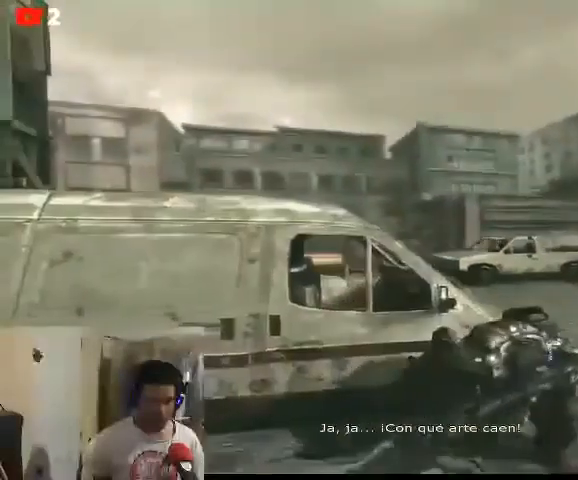
{"buttons": [], "left_stick": "left", "right_stick": "center", "events": [[67, "left_stick", "left"]]}
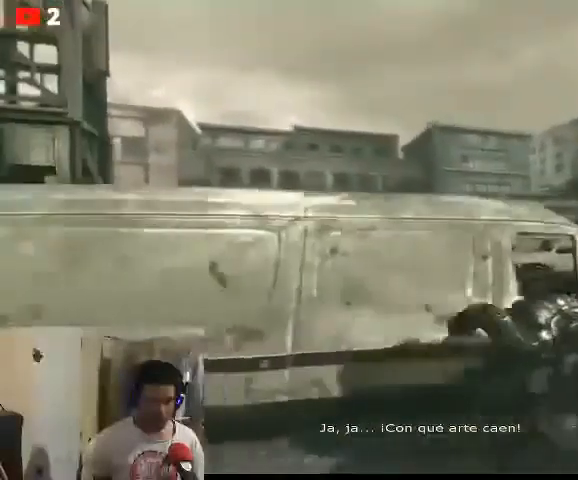
{"buttons": [], "left_stick": "center", "right_stick": "center", "events": [[133, "left_stick", "right"], [433, "left_stick", "center"]]}
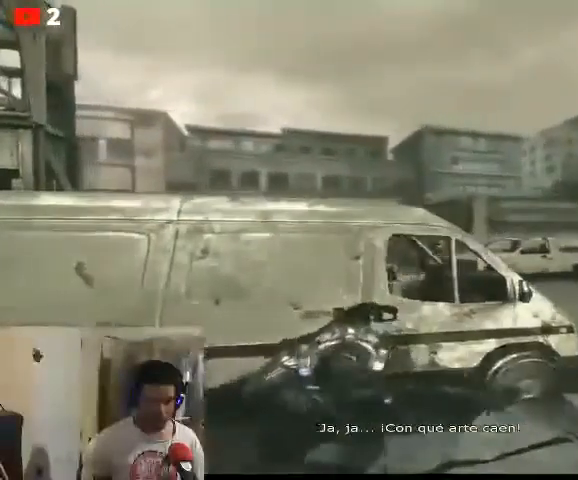
{"buttons": [], "left_stick": "right", "right_stick": "center", "events": [[167, "left_stick", "right"]]}
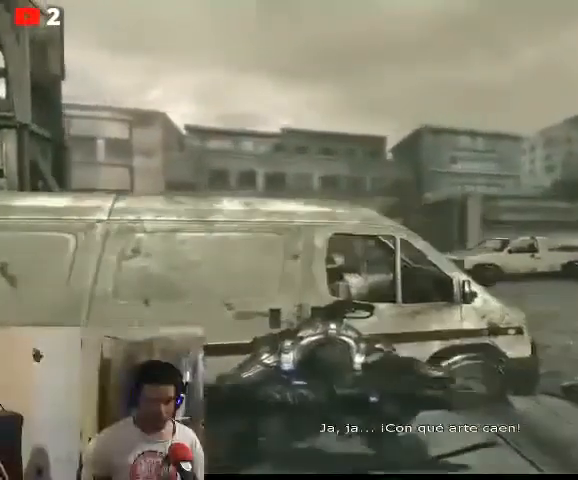
{"buttons": ["L2"], "left_stick": "right", "right_stick": "center", "events": [[100, "left_stick", "up-right"], [467, "left_stick", "right"], [500, "L2", "down"]]}
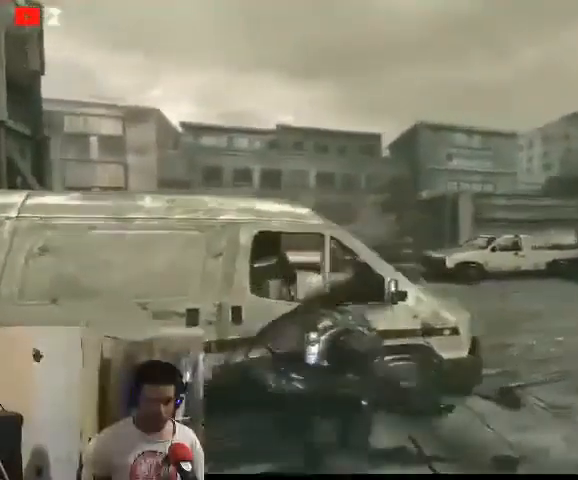
{"buttons": ["L2"], "left_stick": "right", "right_stick": "left", "events": [[200, "right_stick", "left"]]}
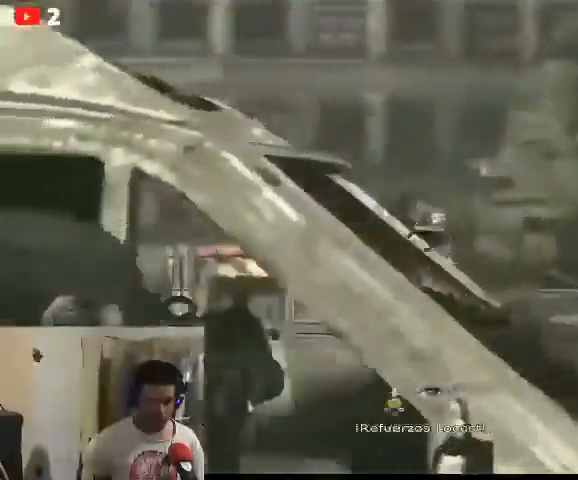
{"buttons": ["L2"], "left_stick": "center", "right_stick": "right", "events": [[33, "left_stick", "center"], [133, "right_stick", "center"], [233, "right_stick", "left"], [367, "right_stick", "center"], [500, "right_stick", "right"]]}
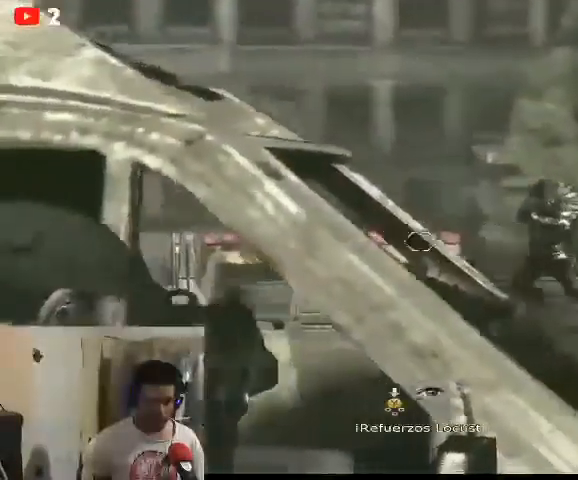
{"buttons": ["L2", "R2"], "left_stick": "center", "right_stick": "right", "events": [[133, "R2", "down"], [300, "R2", "up"], [467, "R2", "down"]]}
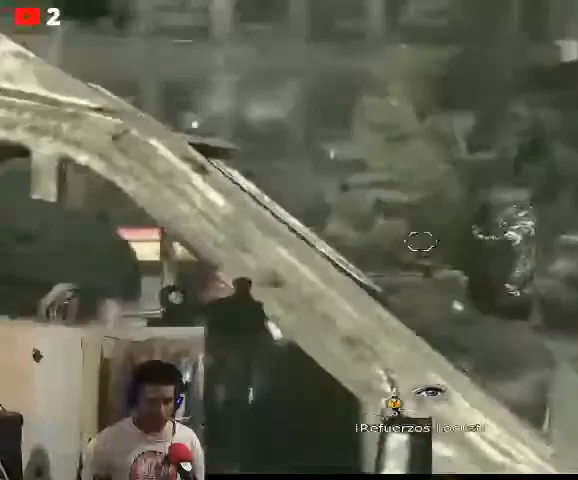
{"buttons": ["L2", "R2"], "left_stick": "center", "right_stick": "right", "events": [[167, "R2", "up"], [333, "R2", "down"]]}